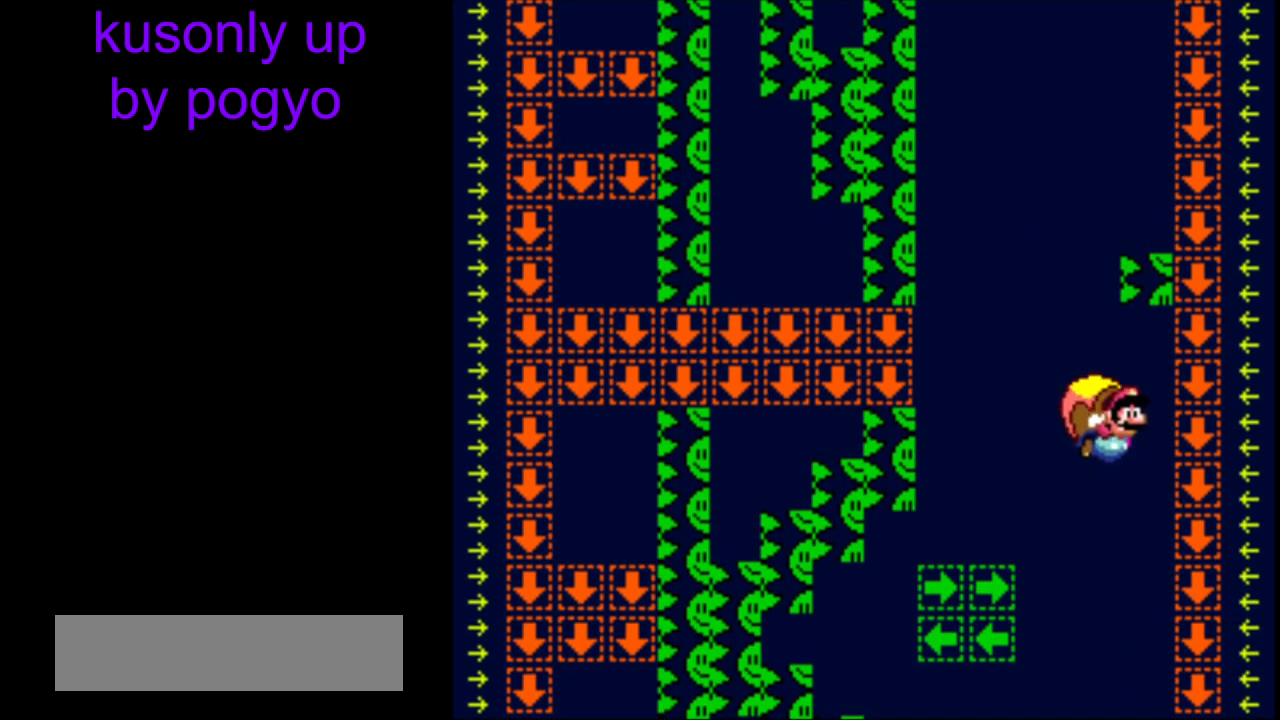
Gameplay with a controller (Nintendo layout); each line is a JSON object with the inputs held at the frame after it. "events" lists button and stick changes between this image and that frame as [ms after this image, input, new state], when the widget could be followed in between. Not read: L3 R3.
{"buttons": ["Y"], "events": [[50, "B", "up"], [100, "B", "down"], [250, "B", "up"], [300, "DPAD_LEFT", "up"]]}
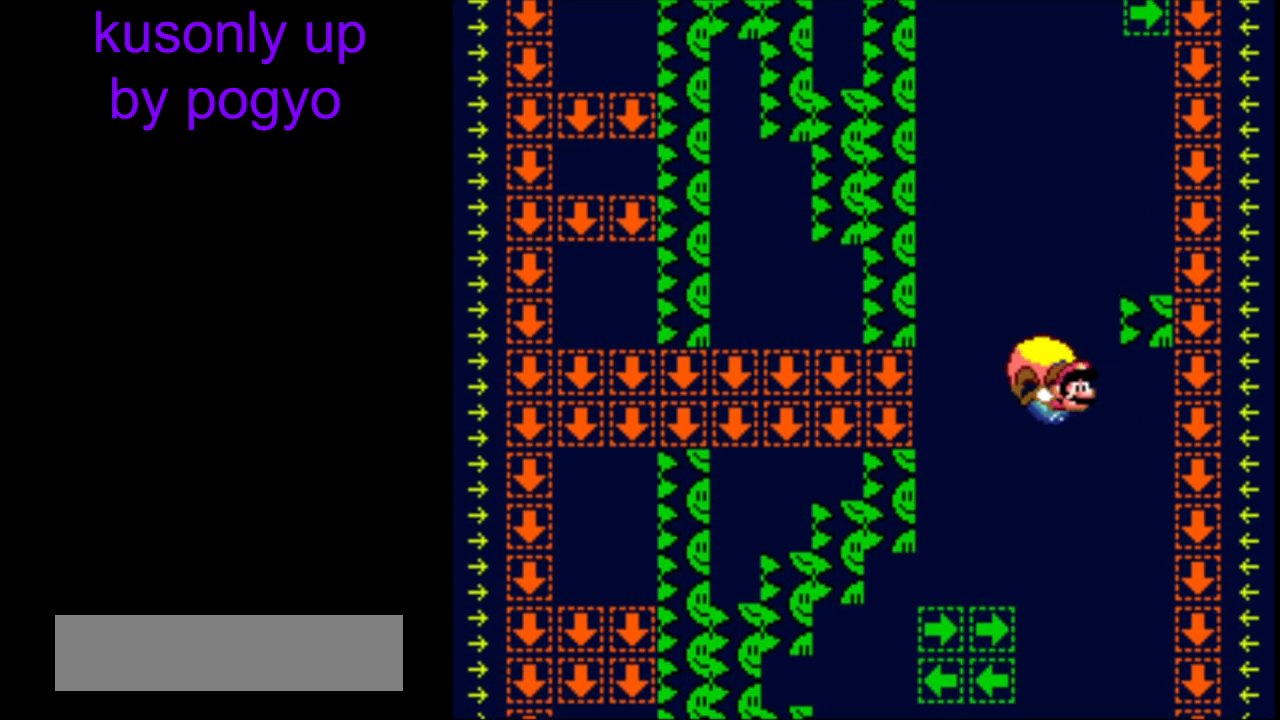
{"buttons": ["Y", "DPAD_LEFT"], "events": [[150, "DPAD_LEFT", "down"], [317, "DPAD_DOWN", "down"], [350, "DPAD_DOWN", "up"], [350, "DPAD_LEFT", "up"], [350, "DPAD_RIGHT", "down"], [400, "DPAD_LEFT", "down"], [400, "DPAD_RIGHT", "up"]]}
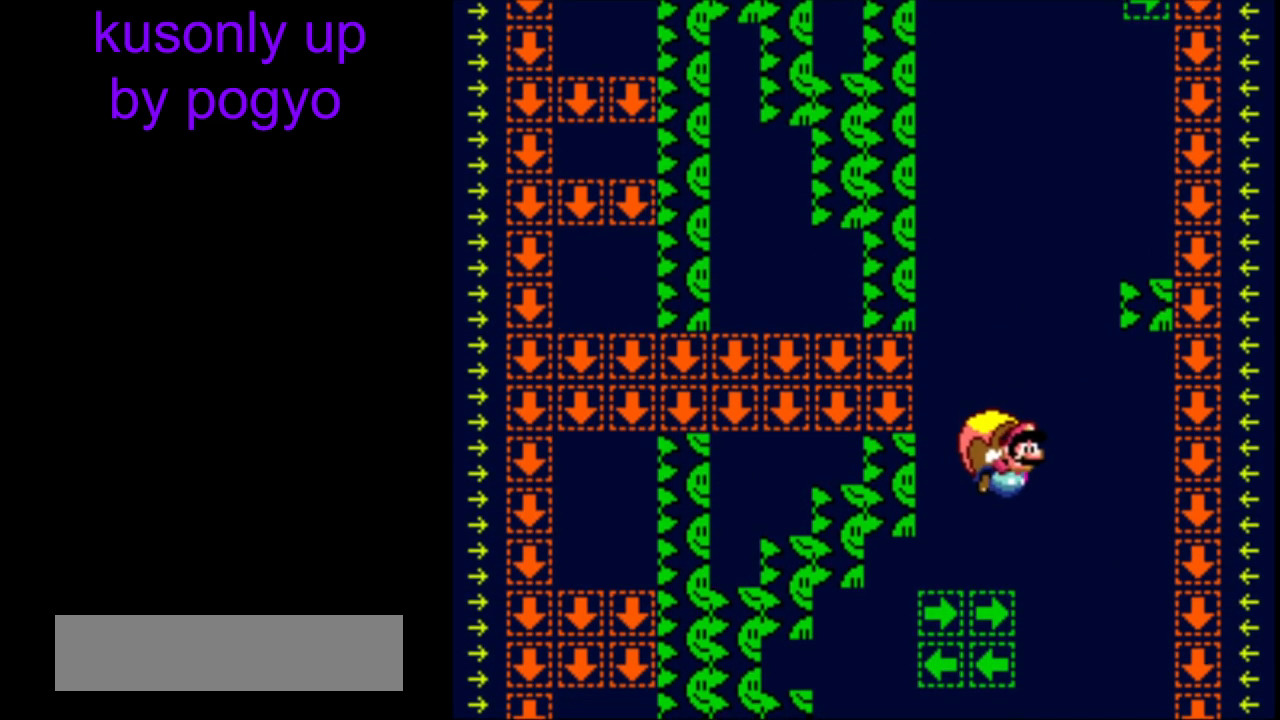
{"buttons": ["Y"], "events": [[300, "DPAD_LEFT", "up"]]}
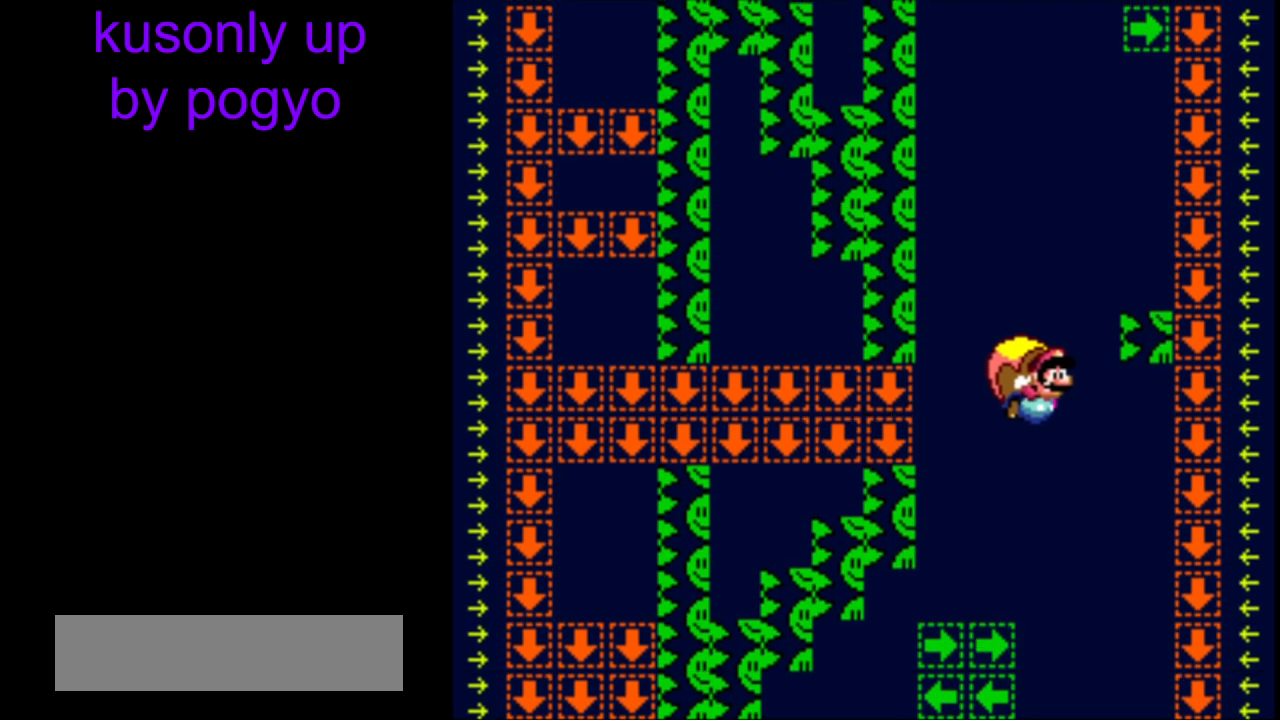
{"buttons": ["B", "Y", "DPAD_LEFT"], "events": [[217, "DPAD_LEFT", "down"], [467, "B", "down"]]}
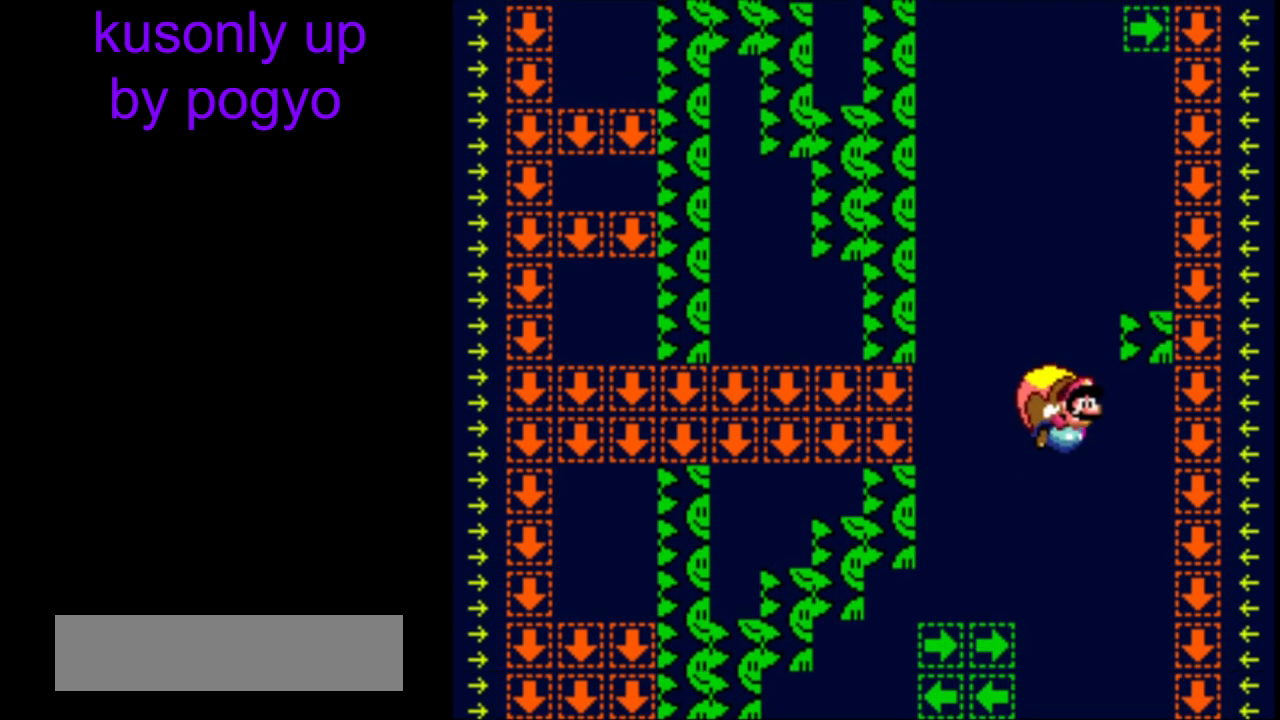
{"buttons": ["Y"], "events": [[50, "B", "up"], [133, "B", "down"], [300, "B", "up"], [400, "DPAD_LEFT", "up"]]}
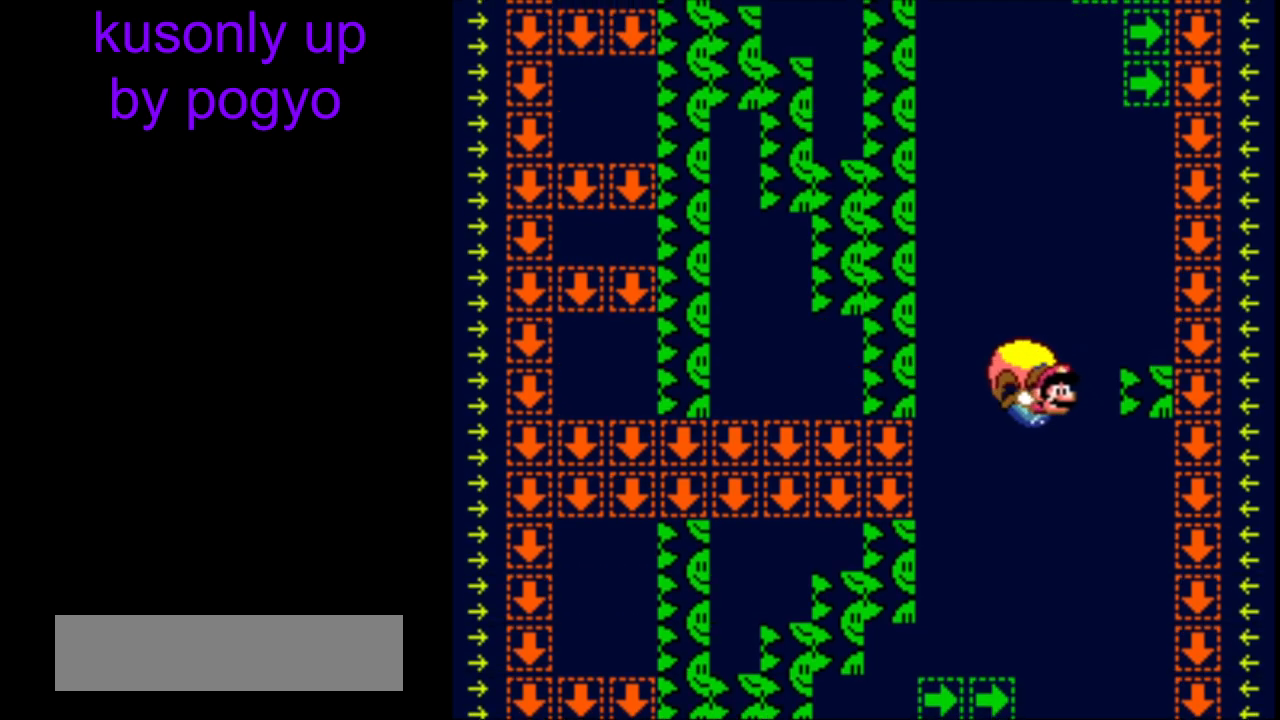
{"buttons": ["Y", "DPAD_LEFT"], "events": [[150, "DPAD_LEFT", "down"], [350, "DPAD_LEFT", "up"], [350, "DPAD_RIGHT", "down"], [400, "DPAD_DOWN", "down"], [400, "DPAD_LEFT", "down"], [400, "DPAD_RIGHT", "up"], [433, "DPAD_DOWN", "up"]]}
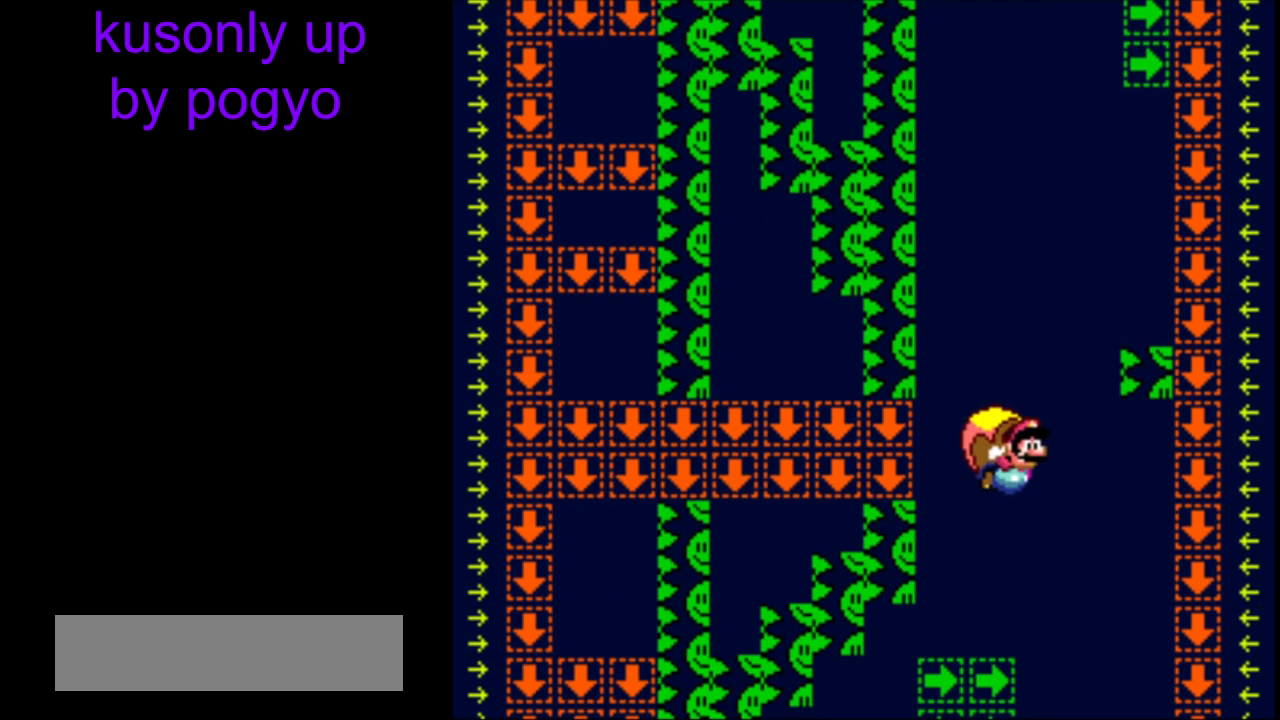
{"buttons": ["Y"], "events": [[233, "B", "down"], [333, "B", "up"], [350, "DPAD_LEFT", "up"]]}
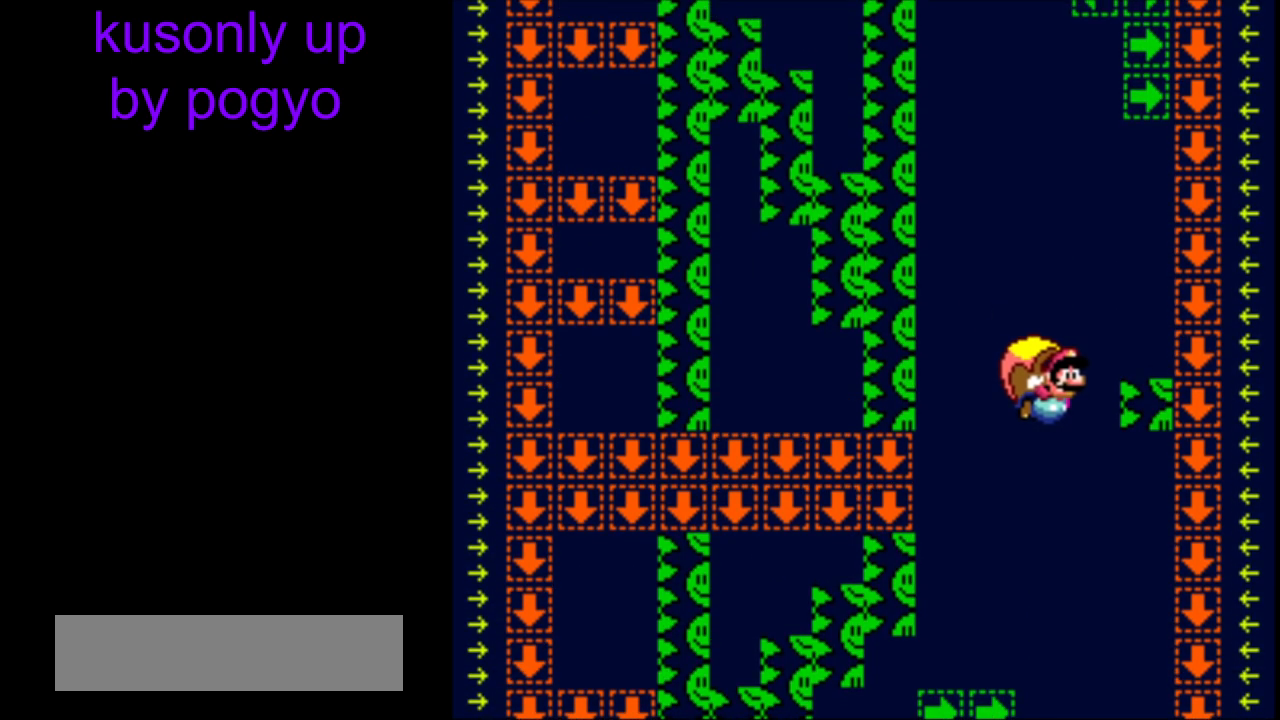
{"buttons": ["B", "Y", "DPAD_LEFT"], "events": [[200, "DPAD_LEFT", "down"], [450, "B", "down"]]}
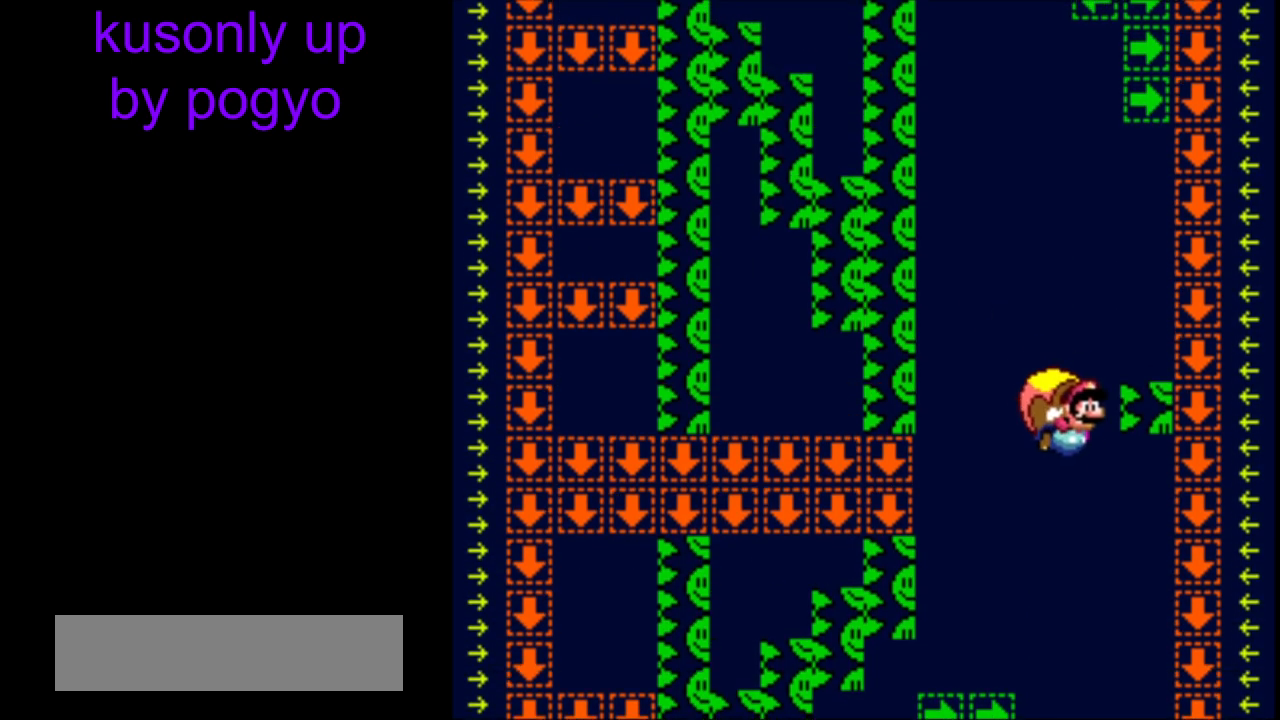
{"buttons": ["Y"], "events": [[50, "B", "up"], [117, "B", "down"], [283, "B", "up"], [300, "DPAD_LEFT", "up"]]}
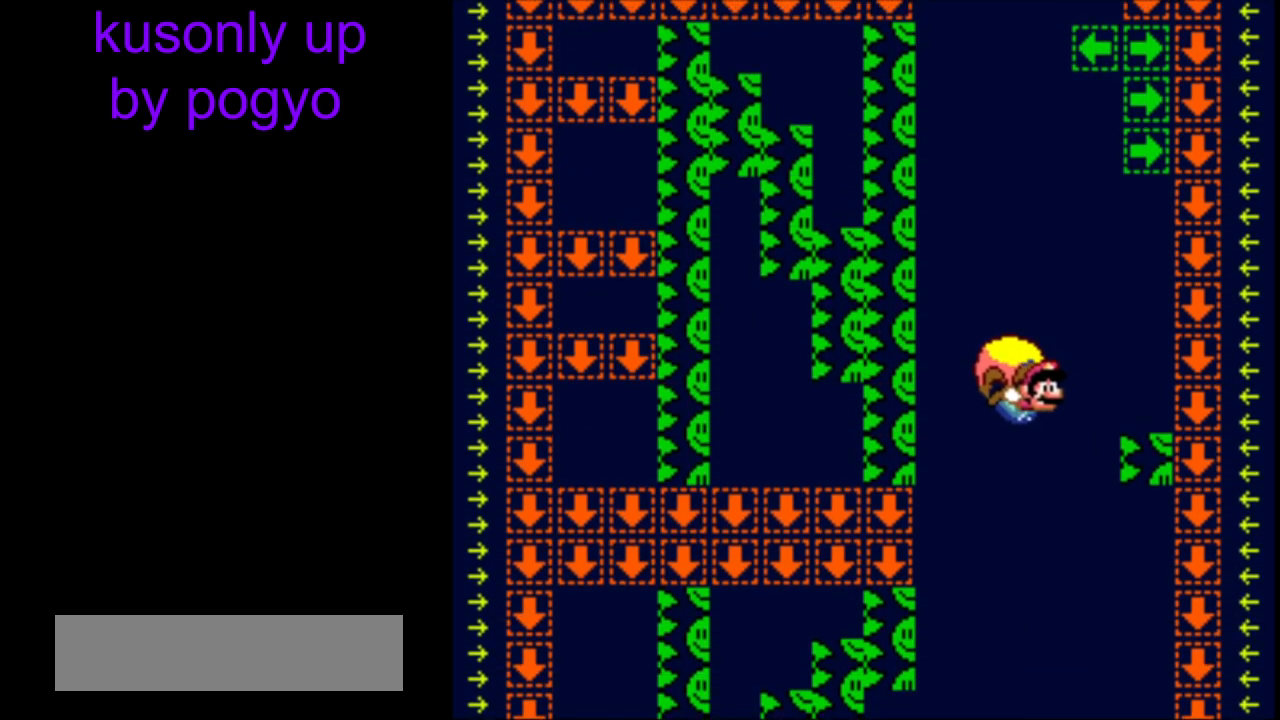
{"buttons": ["Y", "DPAD_LEFT"], "events": [[167, "DPAD_LEFT", "down"], [350, "DPAD_LEFT", "up"], [350, "DPAD_RIGHT", "down"], [400, "DPAD_LEFT", "down"], [400, "DPAD_RIGHT", "up"]]}
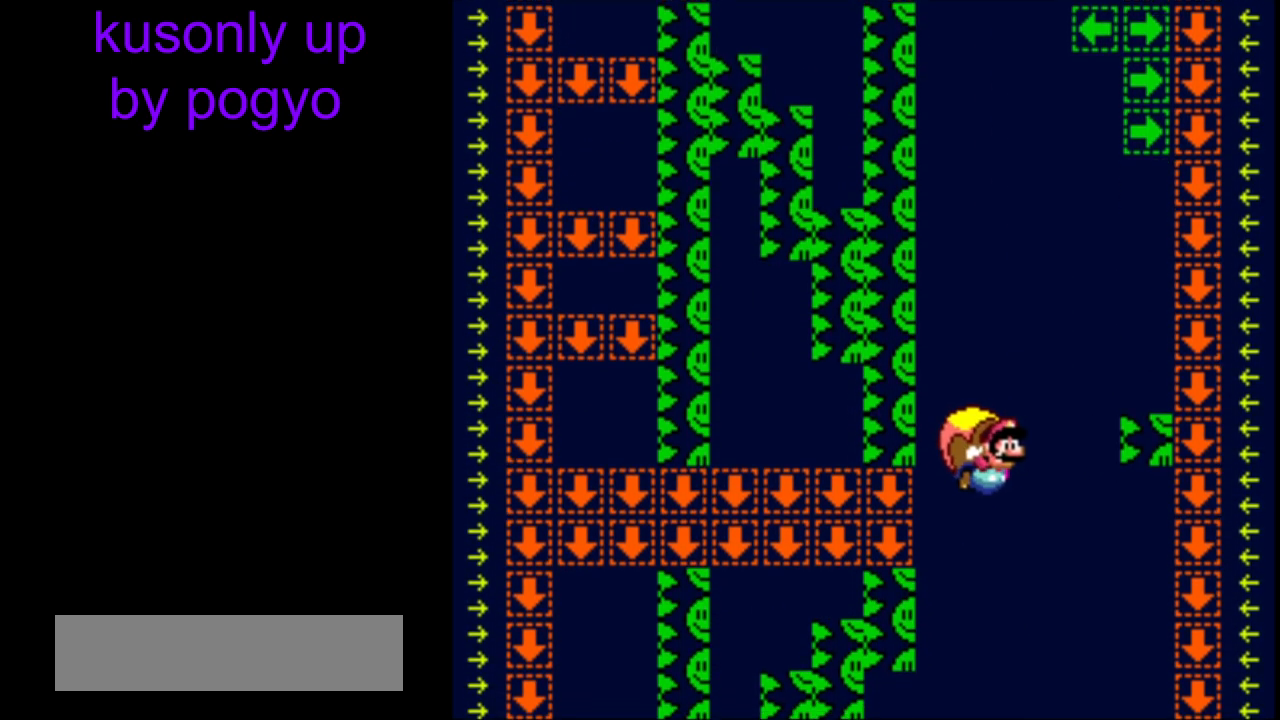
{"buttons": ["Y"], "events": [[100, "B", "down"], [183, "DPAD_LEFT", "up"], [200, "B", "up"]]}
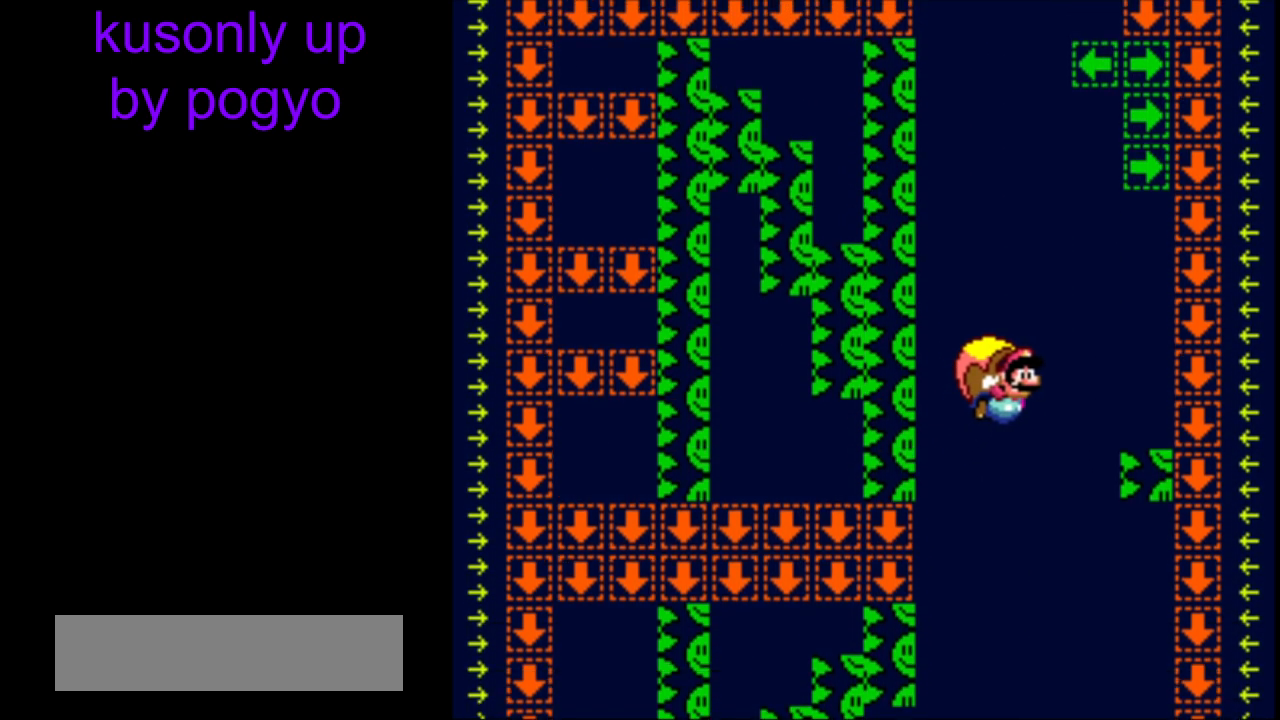
{"buttons": ["Y"], "events": [[200, "DPAD_LEFT", "down"], [483, "DPAD_LEFT", "up"]]}
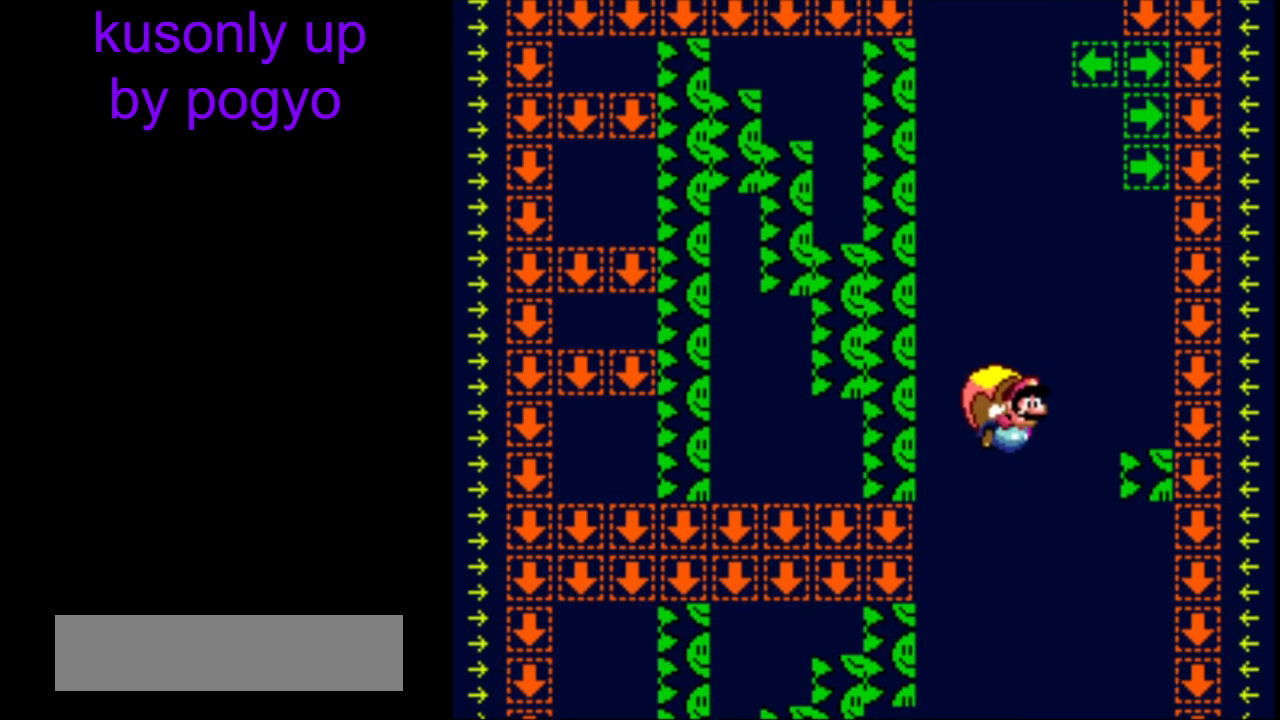
{"buttons": ["Y"], "events": []}
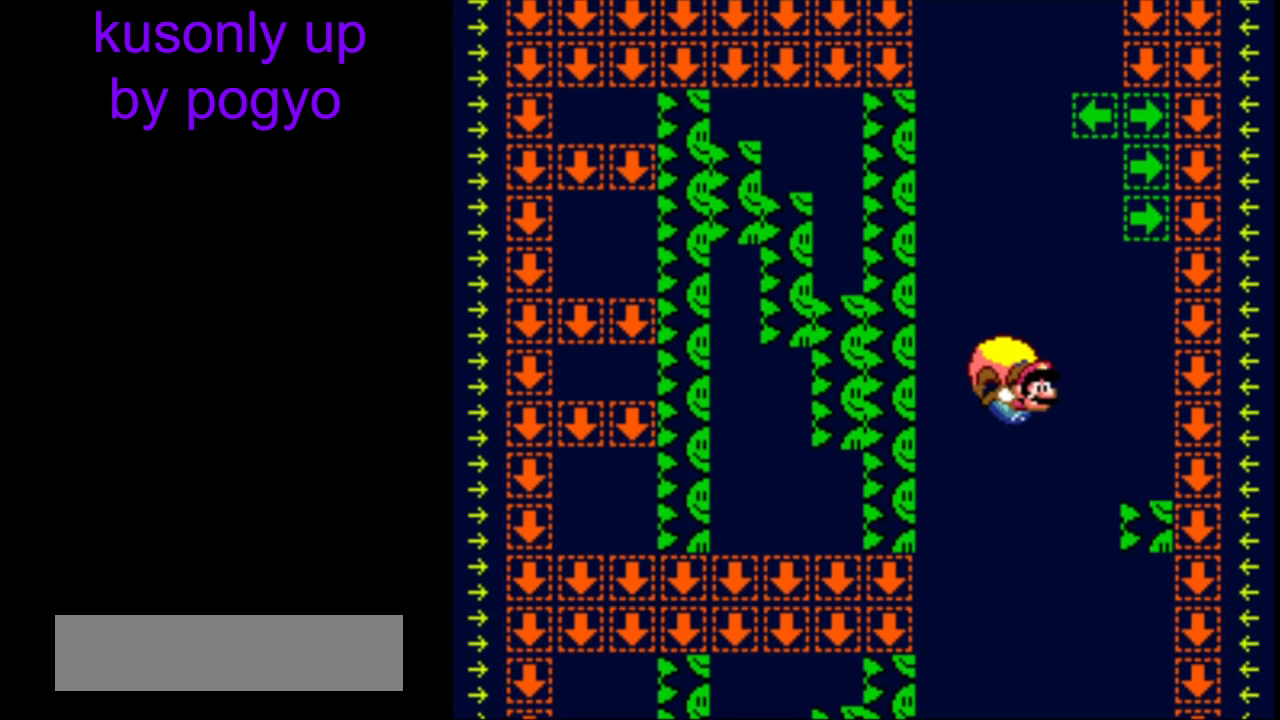
{"buttons": ["Y"], "events": [[150, "DPAD_LEFT", "down"], [433, "DPAD_LEFT", "up"]]}
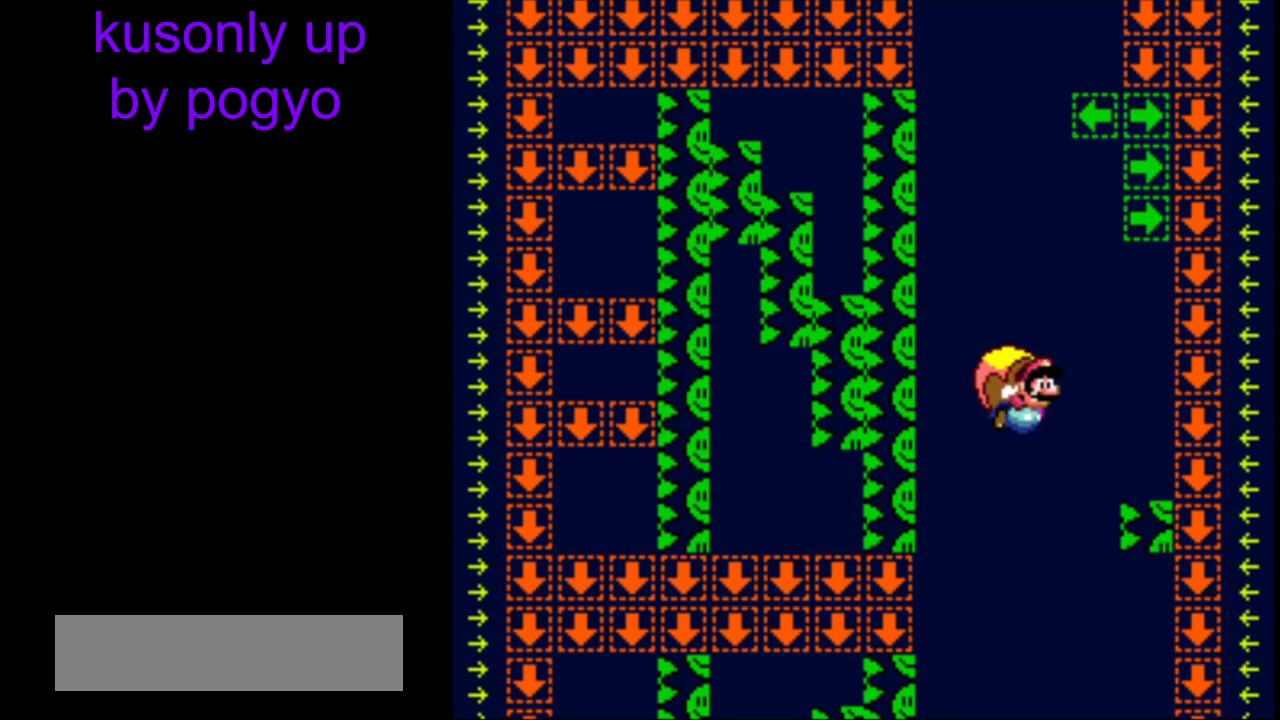
{"buttons": ["Y"], "events": []}
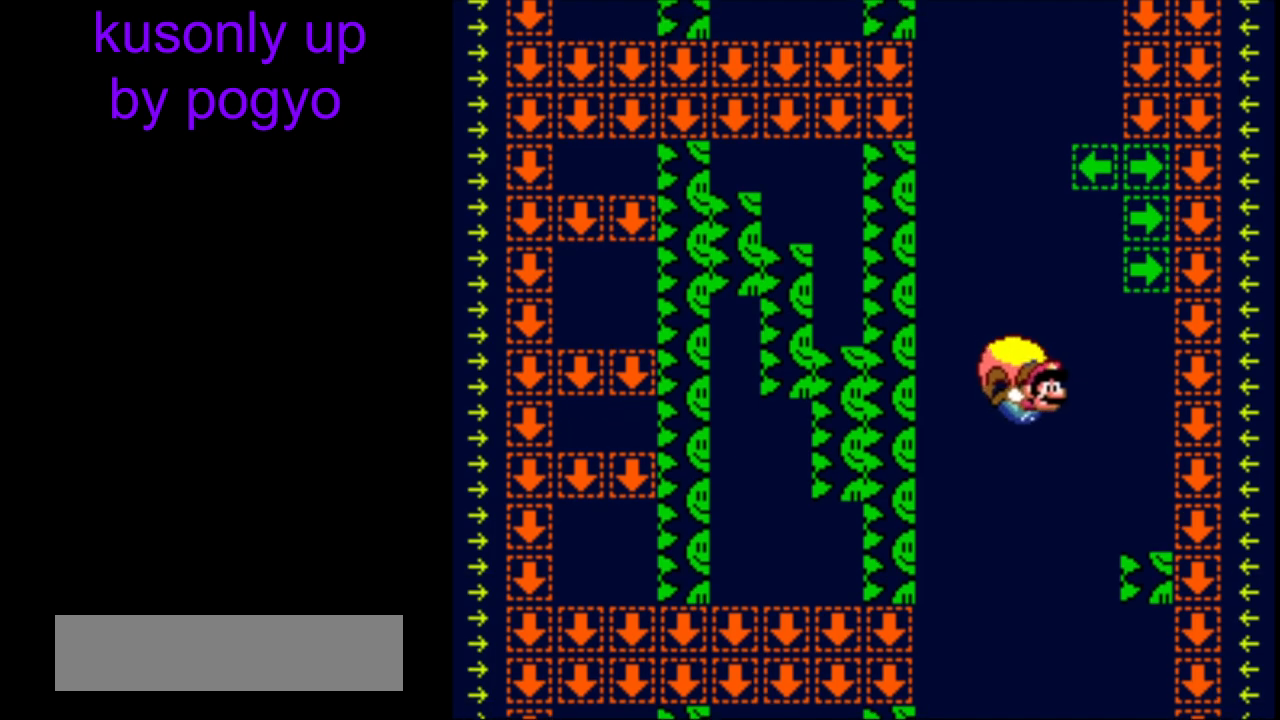
{"buttons": ["Y", "DPAD_LEFT"], "events": [[83, "DPAD_LEFT", "down"], [367, "B", "down"], [467, "B", "up"]]}
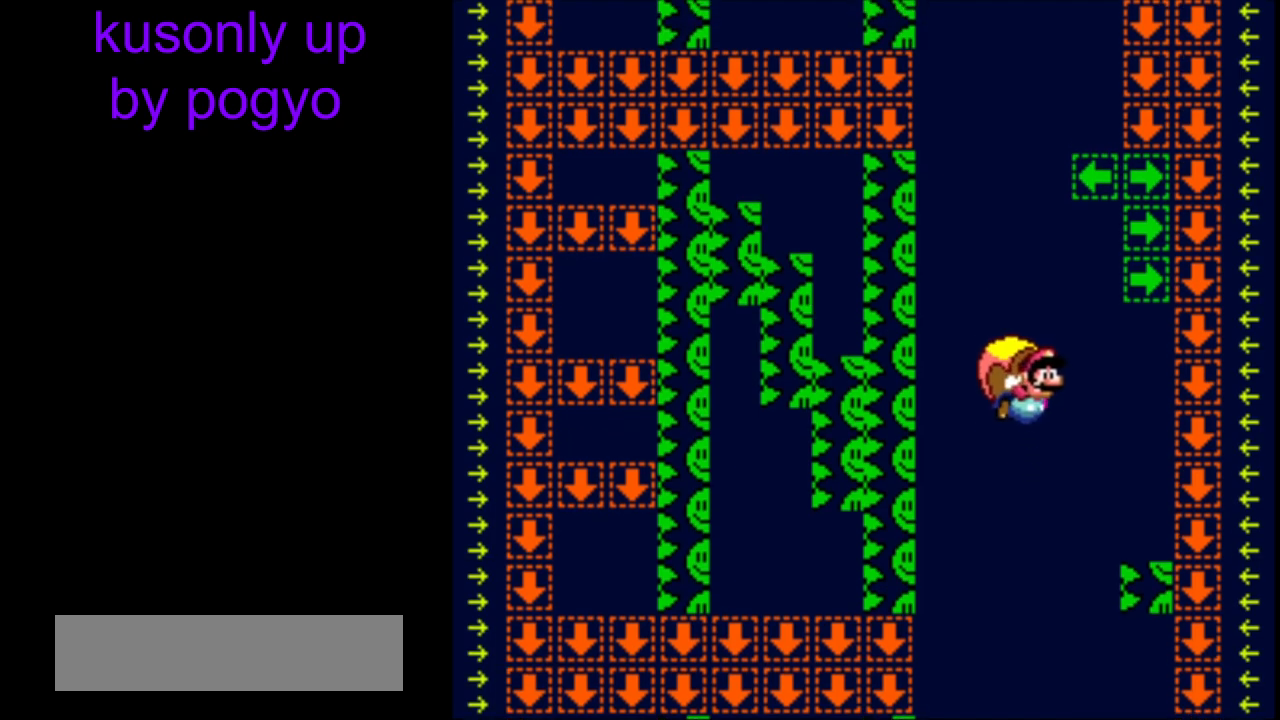
{"buttons": ["Y"], "events": [[67, "DPAD_LEFT", "up"]]}
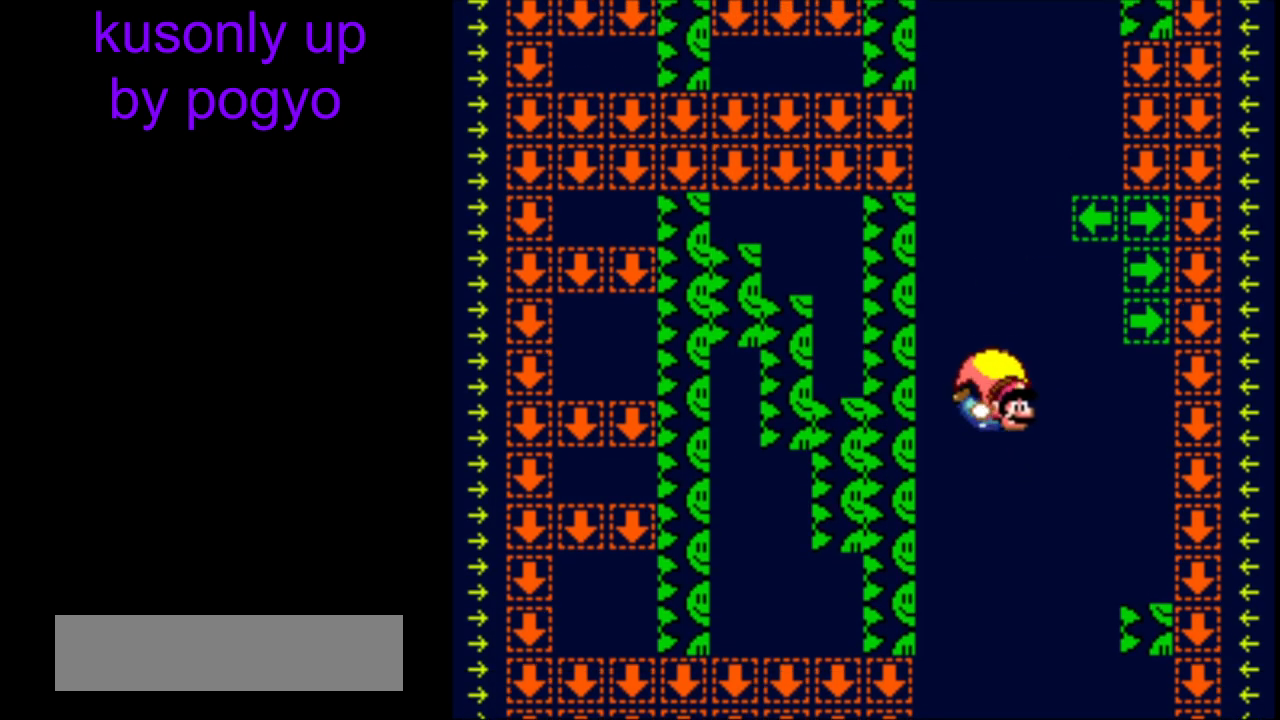
{"buttons": ["B", "Y", "DPAD_LEFT"], "events": [[50, "DPAD_LEFT", "down"], [183, "DPAD_DOWN", "down"], [200, "DPAD_DOWN", "up"], [200, "DPAD_LEFT", "up"], [217, "DPAD_RIGHT", "down"], [267, "DPAD_LEFT", "down"], [267, "DPAD_RIGHT", "up"], [417, "B", "down"]]}
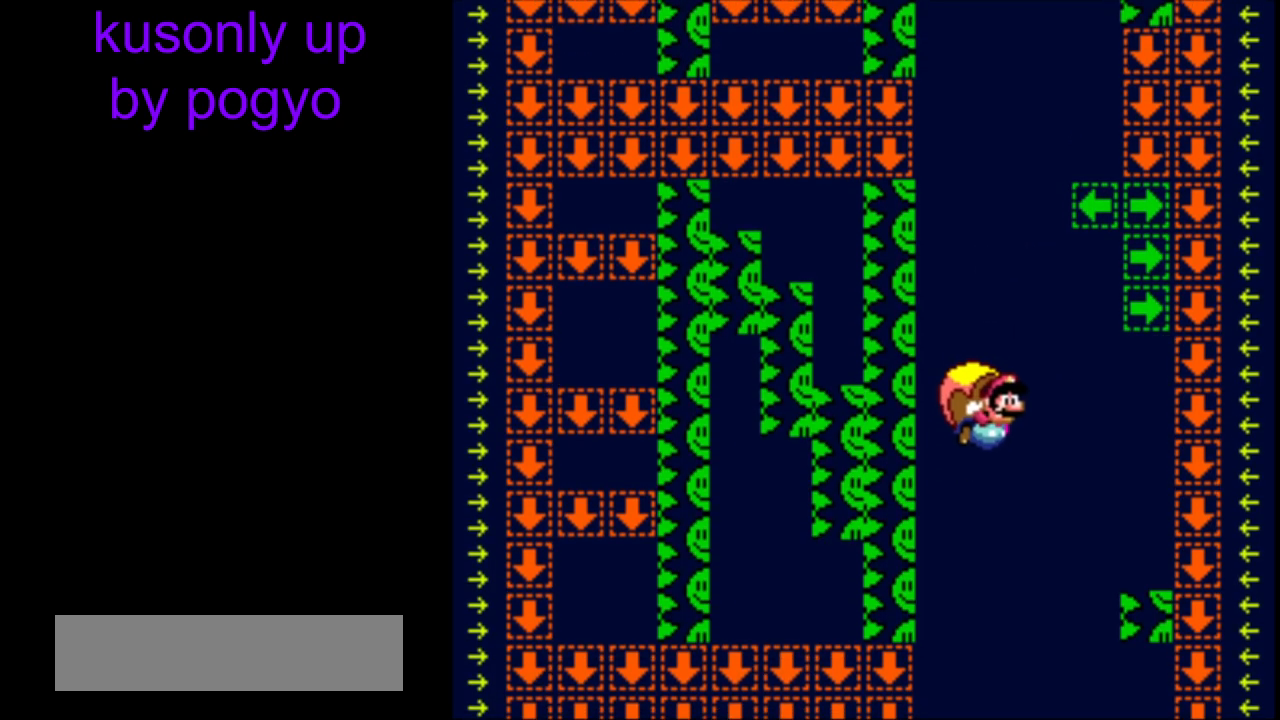
{"buttons": ["Y"], "events": [[17, "B", "up"], [17, "DPAD_LEFT", "up"]]}
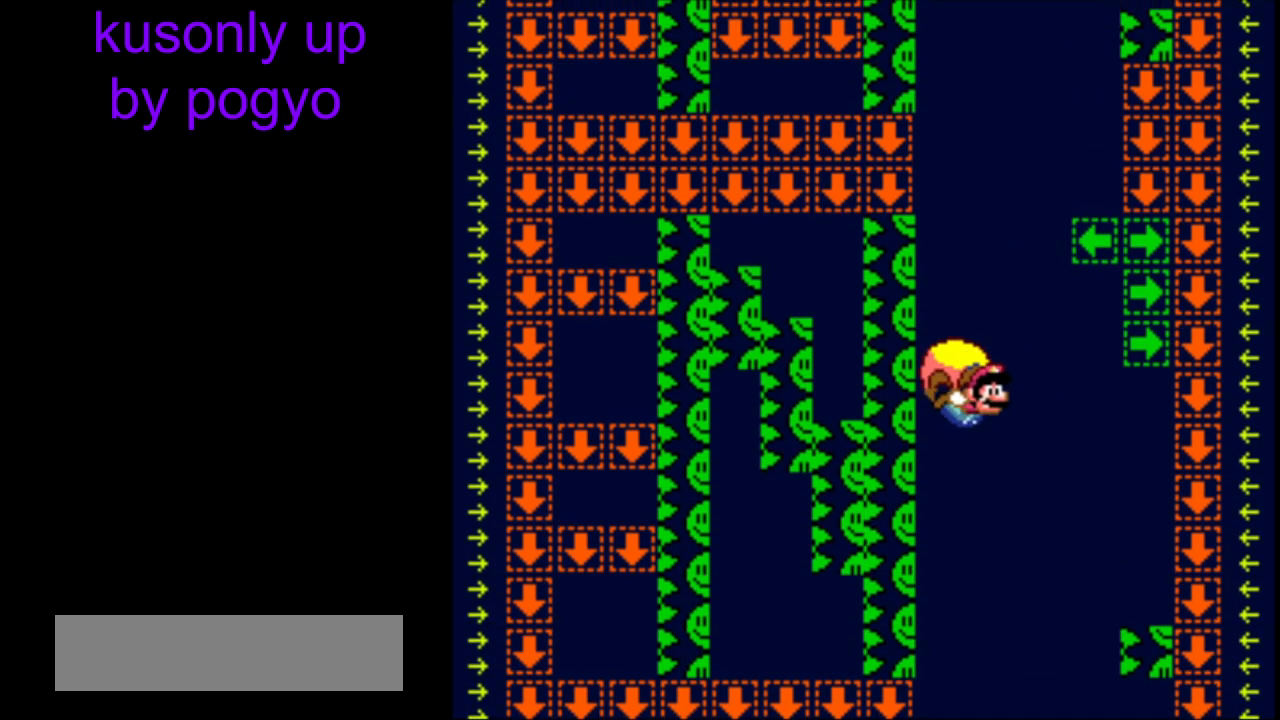
{"buttons": ["Y", "DPAD_LEFT"], "events": [[117, "DPAD_LEFT", "down"]]}
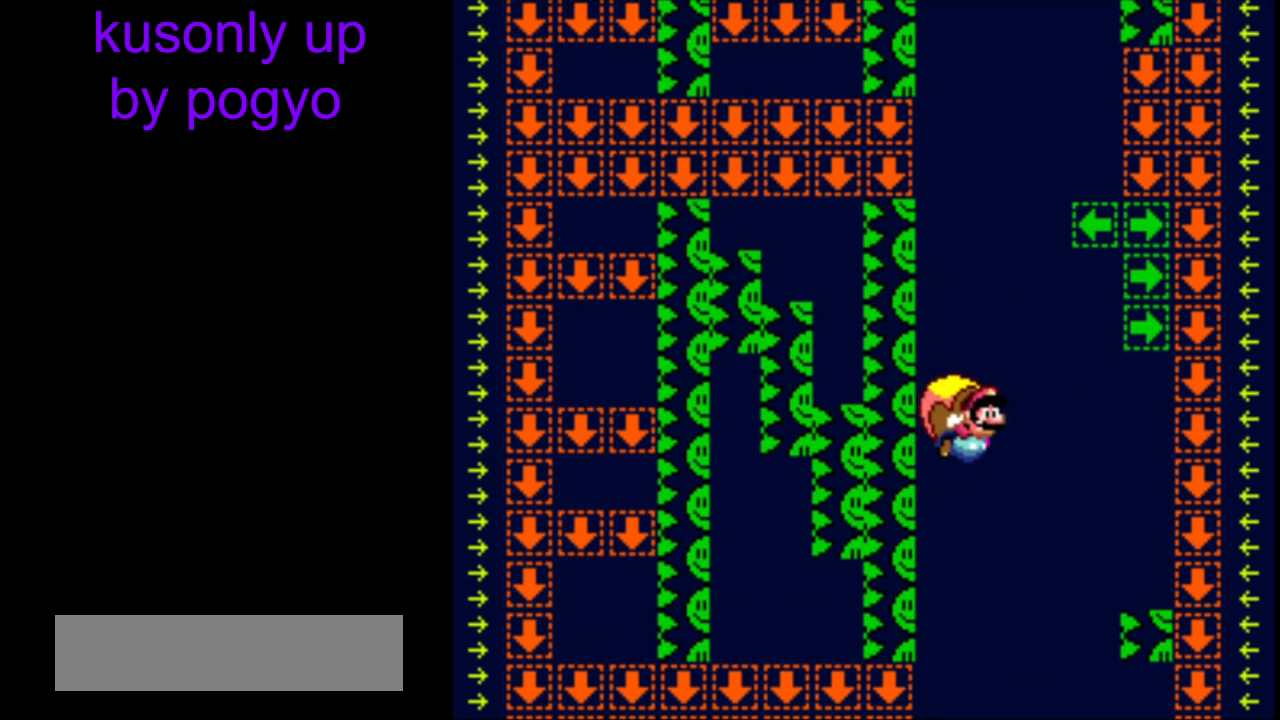
{"buttons": ["Y"], "events": [[133, "B", "down"], [183, "DPAD_LEFT", "up"], [217, "B", "up"]]}
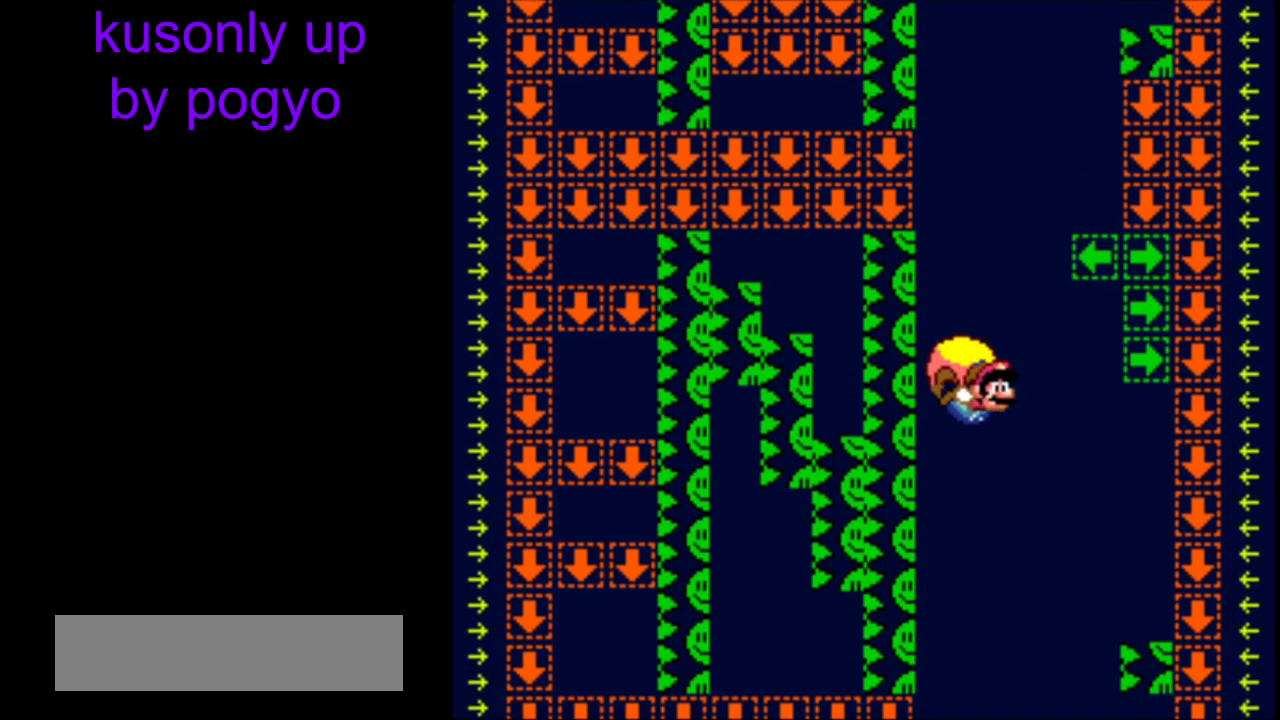
{"buttons": ["Y", "DPAD_LEFT"], "events": [[133, "DPAD_LEFT", "down"], [300, "DPAD_LEFT", "up"], [350, "DPAD_LEFT", "down"]]}
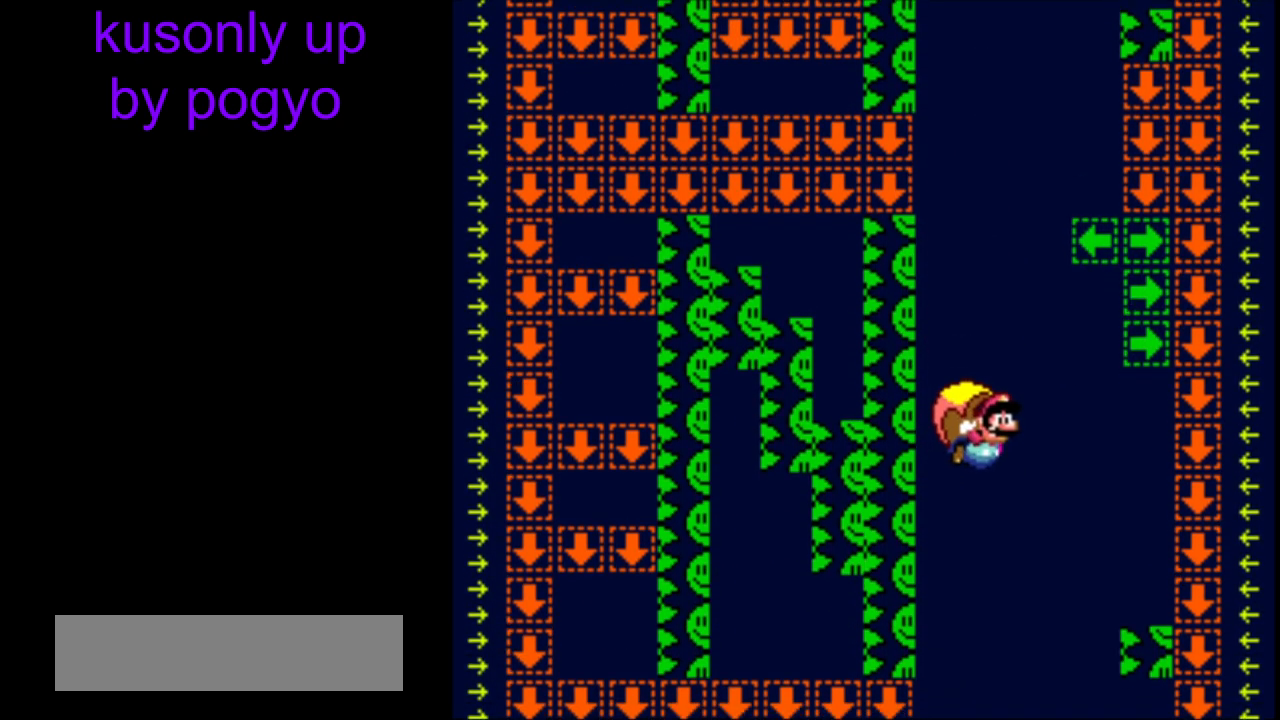
{"buttons": ["Y"], "events": [[183, "B", "down"], [283, "B", "up"], [283, "DPAD_LEFT", "up"]]}
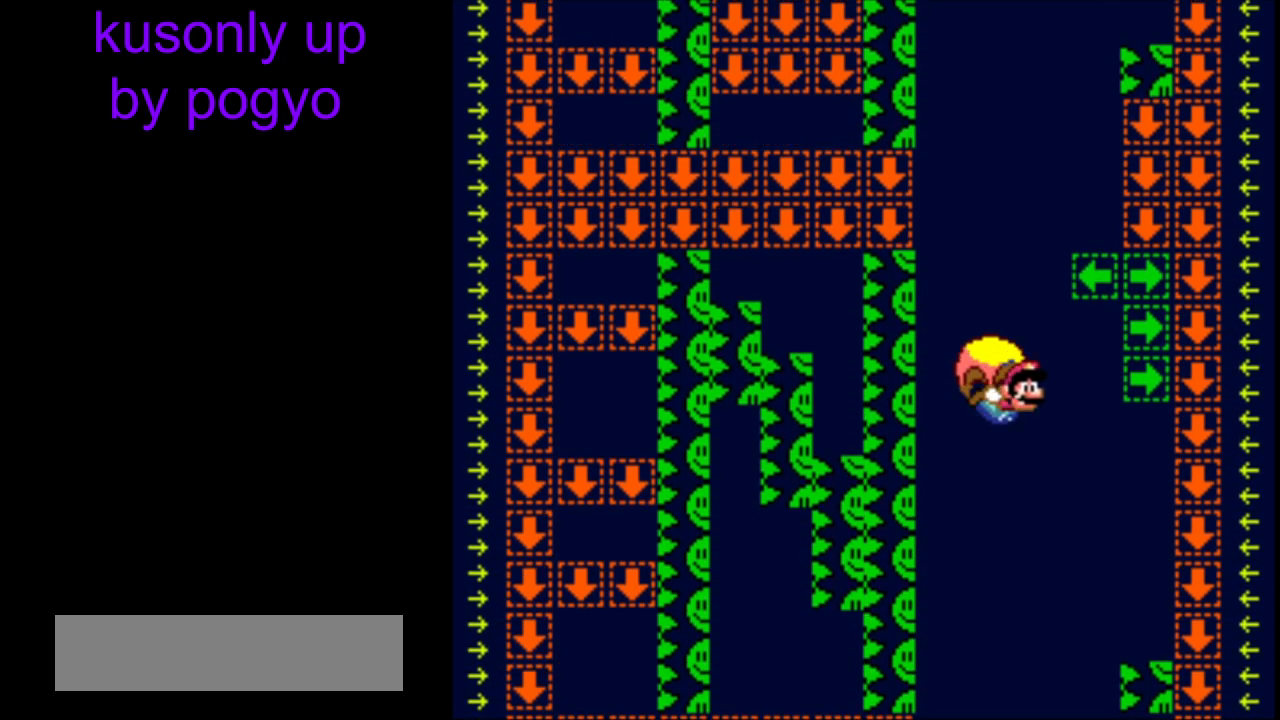
{"buttons": ["Y", "DPAD_LEFT"], "events": [[133, "DPAD_LEFT", "down"]]}
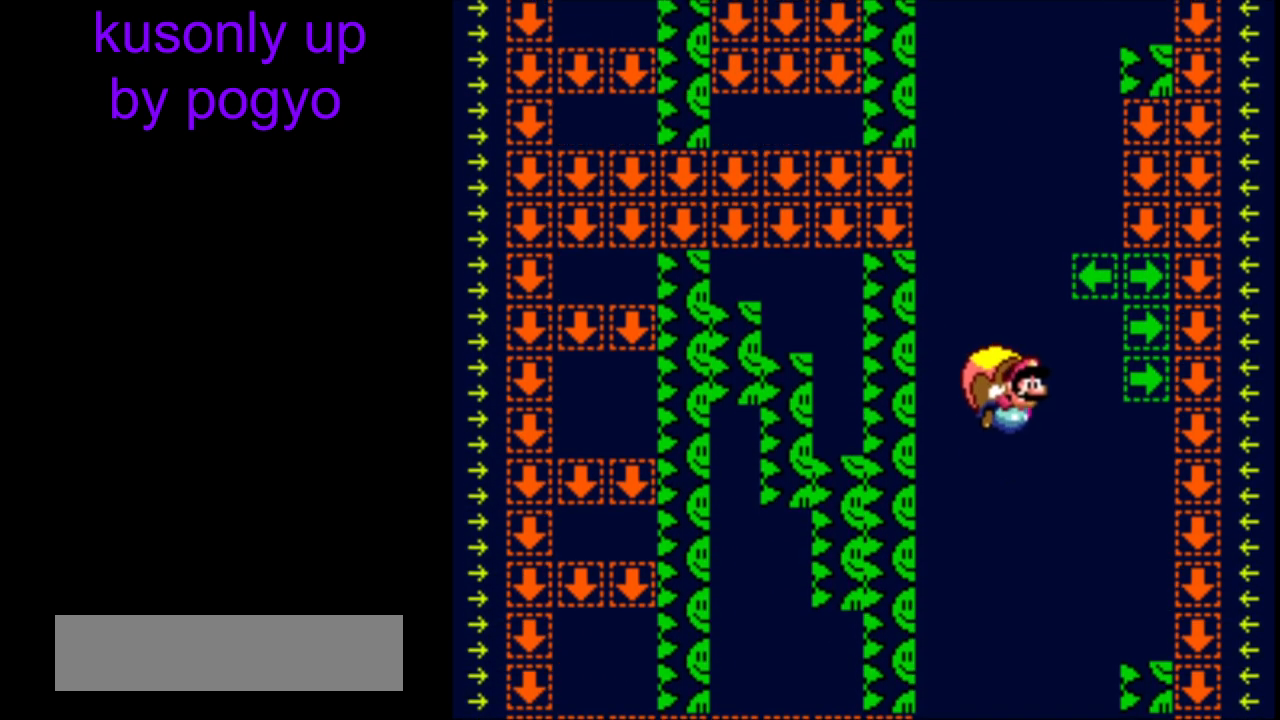
{"buttons": ["Y"], "events": [[17, "B", "down"], [100, "B", "up"], [150, "DPAD_LEFT", "up"]]}
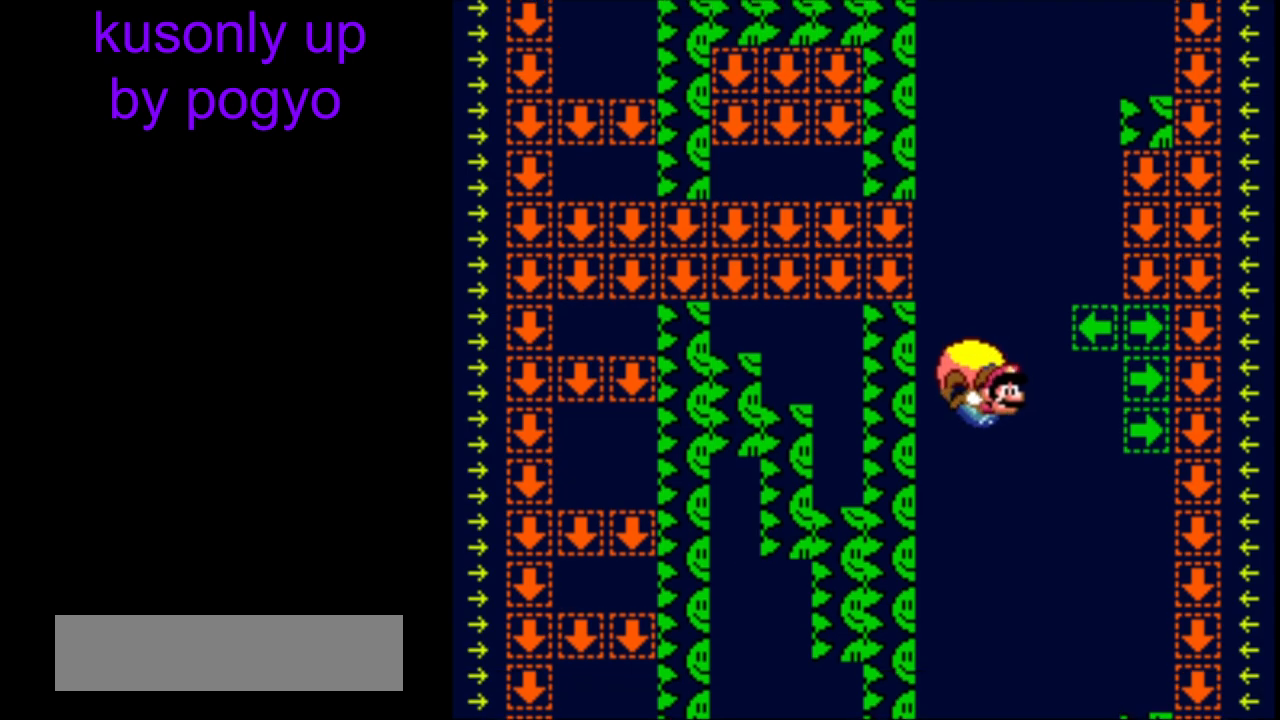
{"buttons": ["Y", "DPAD_LEFT"], "events": [[100, "DPAD_LEFT", "down"], [283, "DPAD_LEFT", "up"], [283, "DPAD_RIGHT", "down"], [333, "DPAD_LEFT", "down"], [333, "DPAD_RIGHT", "up"]]}
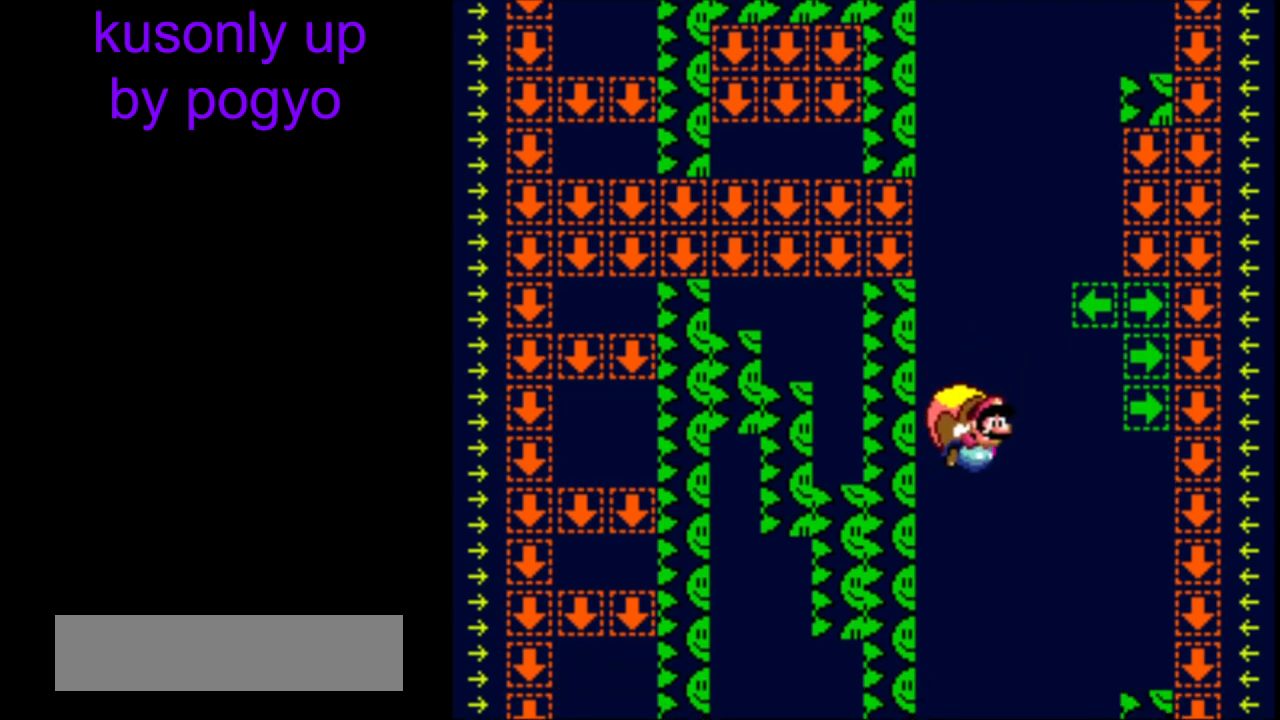
{"buttons": ["Y"], "events": [[17, "B", "down"], [117, "DPAD_LEFT", "up"], [150, "B", "up"]]}
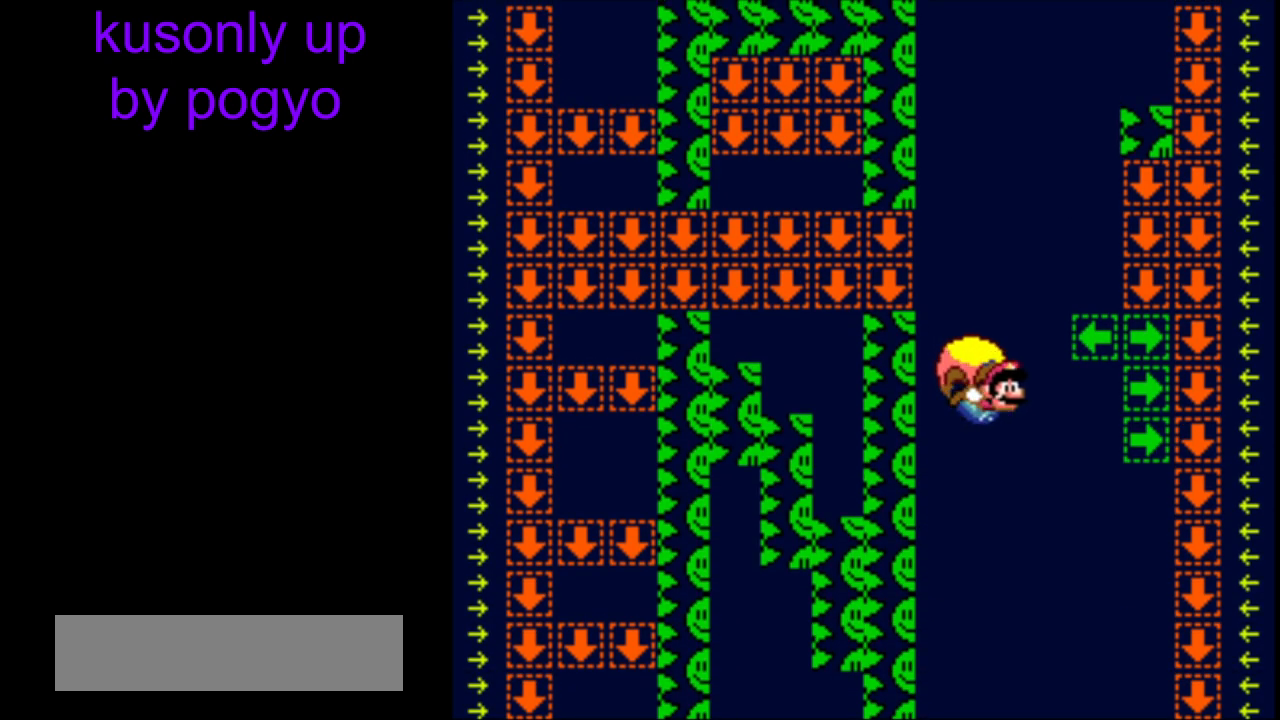
{"buttons": ["Y"], "events": [[167, "DPAD_LEFT", "down"], [400, "DPAD_LEFT", "up"]]}
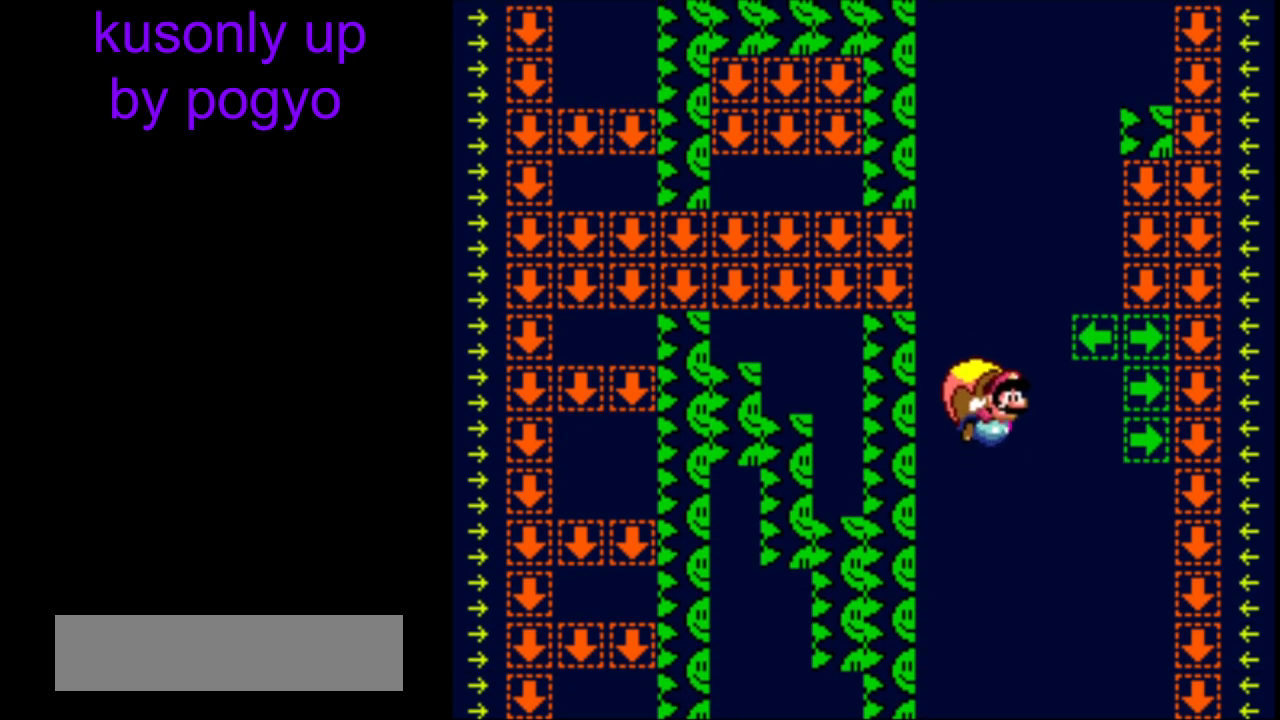
{"buttons": ["Y"], "events": []}
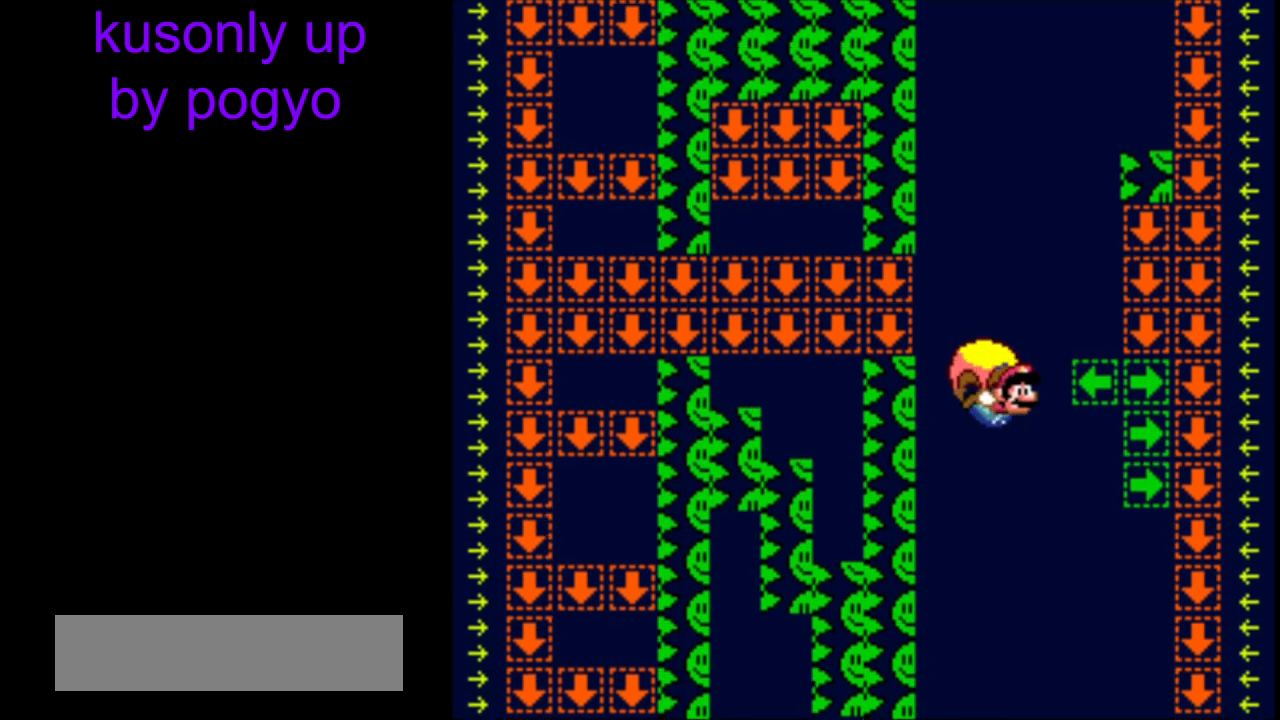
{"buttons": ["Y"], "events": [[117, "DPAD_LEFT", "down"], [383, "DPAD_LEFT", "up"]]}